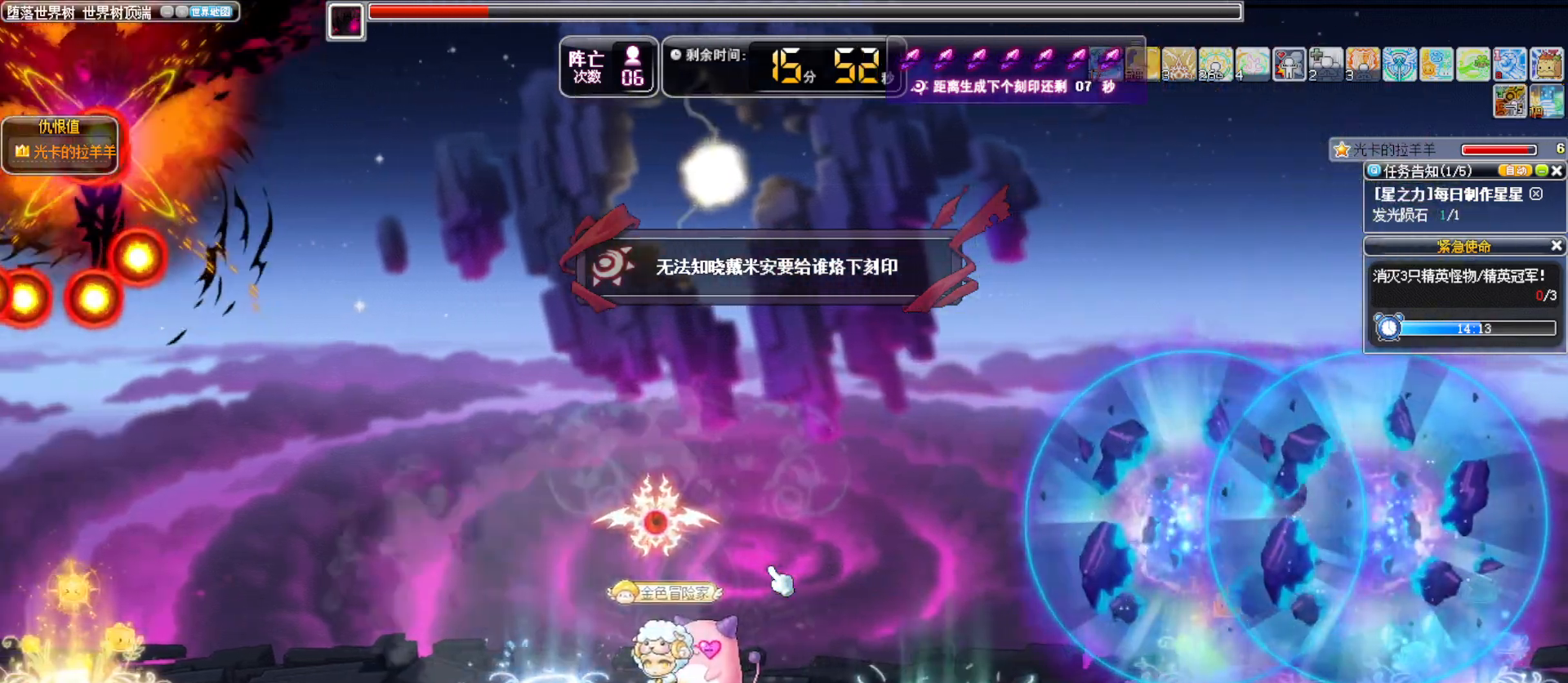
Gameplay with keyboard; each line is a JSON object with the keys held at the frame after it. "events" lists presses ("down") and releases ("up") of ".", "/", "0", "1", "2", "3", "4", "5", "6", "7", "8", "9", "a", "alt_l", "alt_r", "b", "backslash", "backspace", "c", "caps_lock", "comma", "ctrl_l", "ctrl_r", "d", "down", "e", "equals", "f", "g", "h", "i", "j", "k", "l", "lbracket", "left", "m", "minus", "n", "o", "p", "q", "quote", "r", "rbracket", "return", "right", "s", "semicolon", "shift_l", "shift_r", "space", "super", "t", "tab", "tilde", "u", "up", "v", "w", "x", "y" and "z" between this image and that frame as [ms after this image, input, new state], when the widget could be followed in between. No other keys are recorded. Mouse input is not recorded.
{"keys": [], "events": [[50, "alt_l", "down"], [183, "alt_l", "up"], [383, "up", "up"]]}
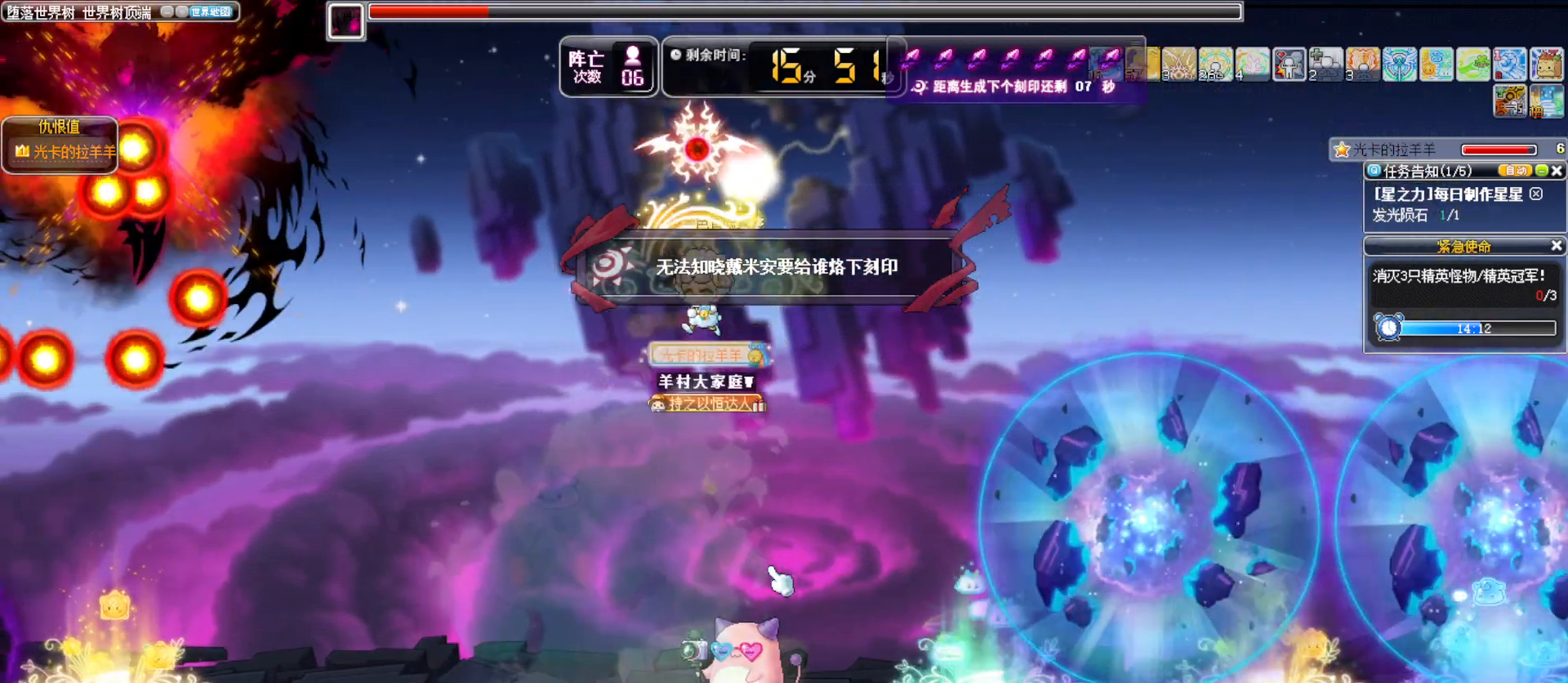
{"keys": []}
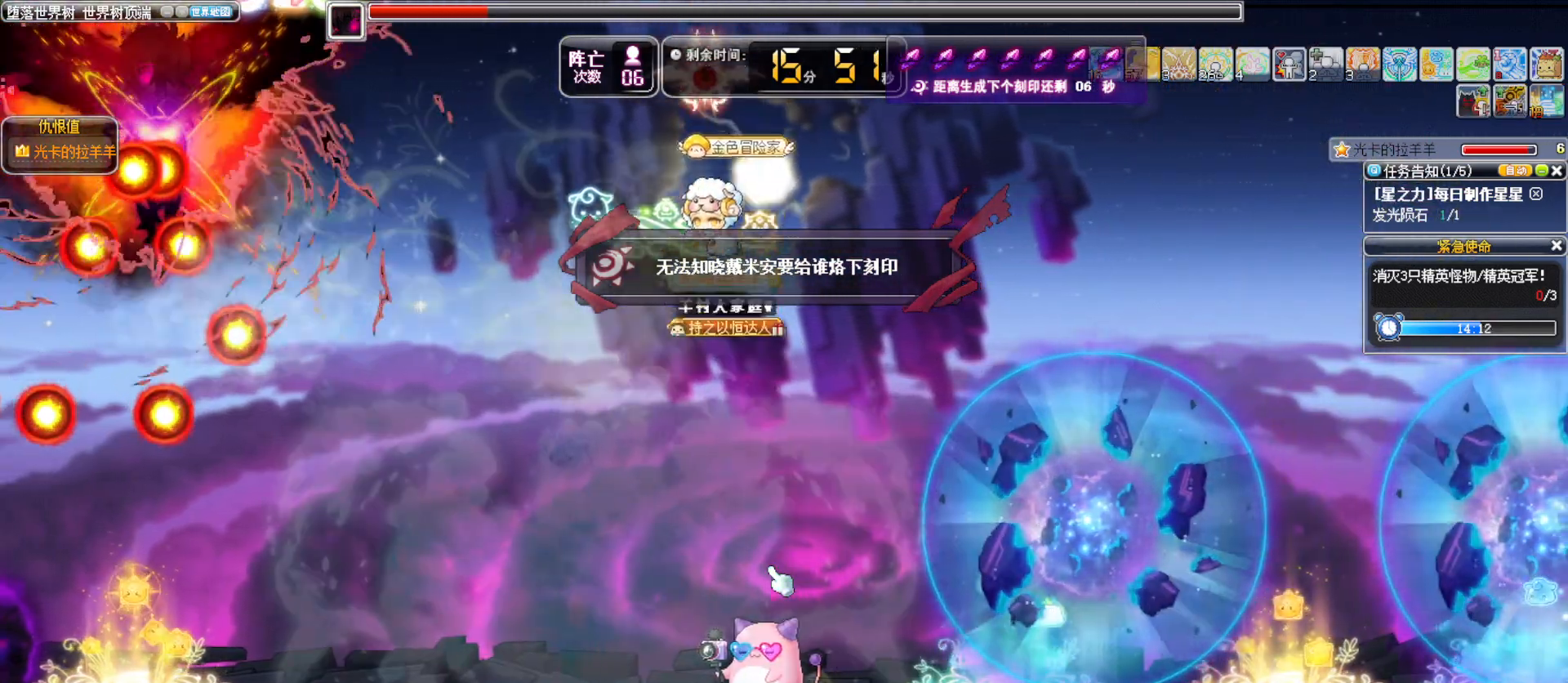
{"keys": [], "events": []}
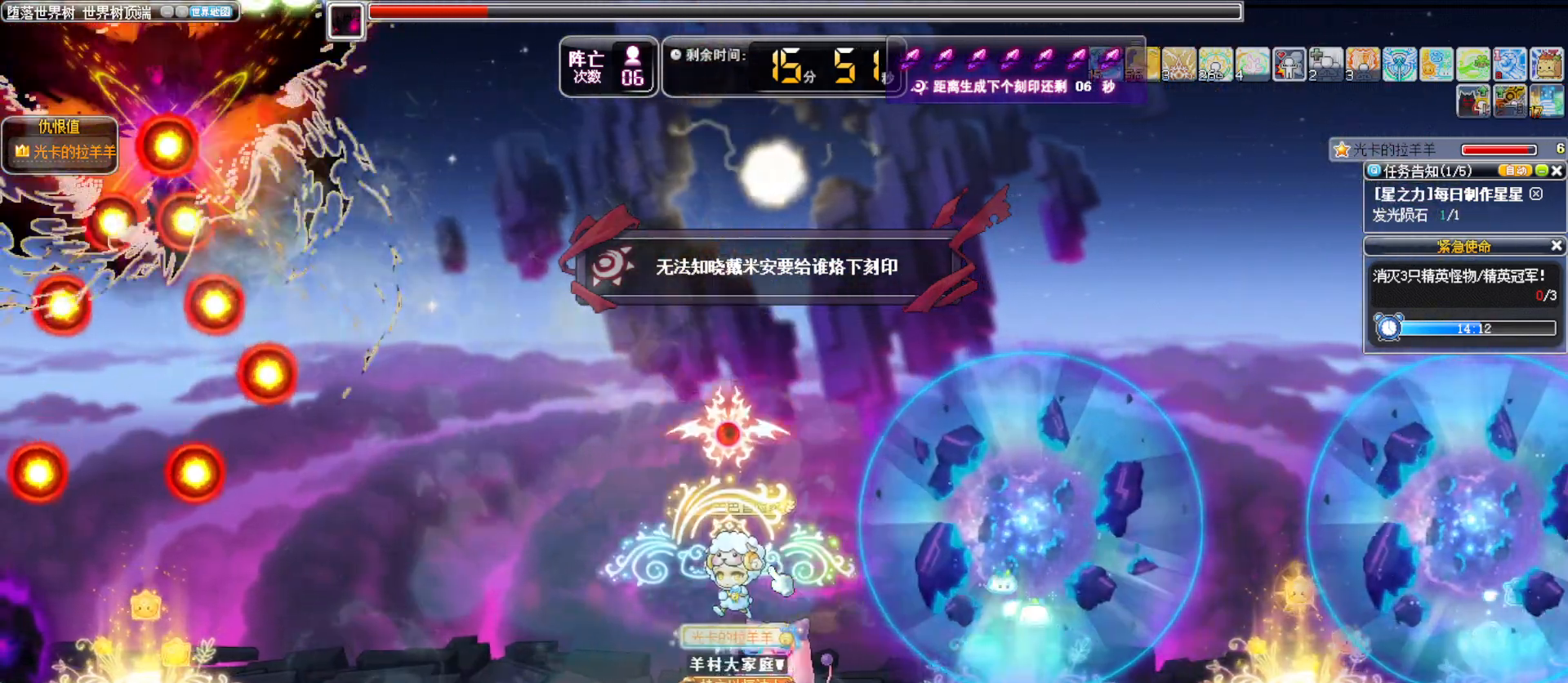
{"keys": ["up"], "events": [[50, "up", "down"], [183, "alt_l", "down"], [383, "alt_l", "up"]]}